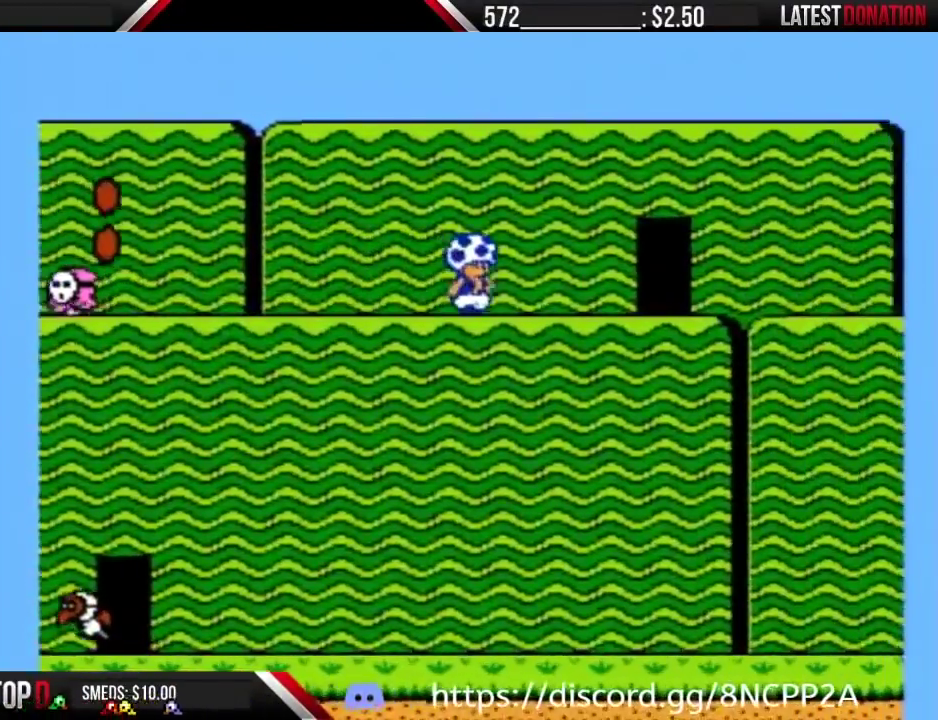
Gameplay with a controller (Nintendo layout); each line is a JSON object with the inputs held at the frame after it. "events" lists button and stick changes between this image and that frame as [ms after this image, input, new state], when the widget could be followed in between. Not read: L3 R3.
{"buttons": ["B", "DPAD_RIGHT"], "events": []}
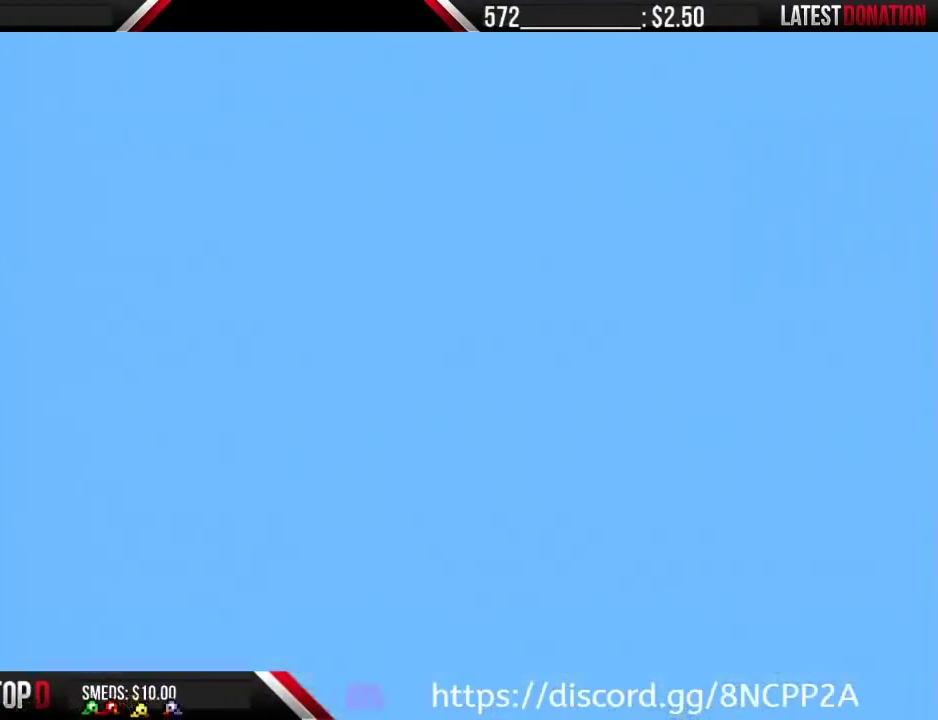
{"buttons": ["B", "DPAD_LEFT"], "events": [[183, "DPAD_RIGHT", "up"], [317, "DPAD_LEFT", "down"]]}
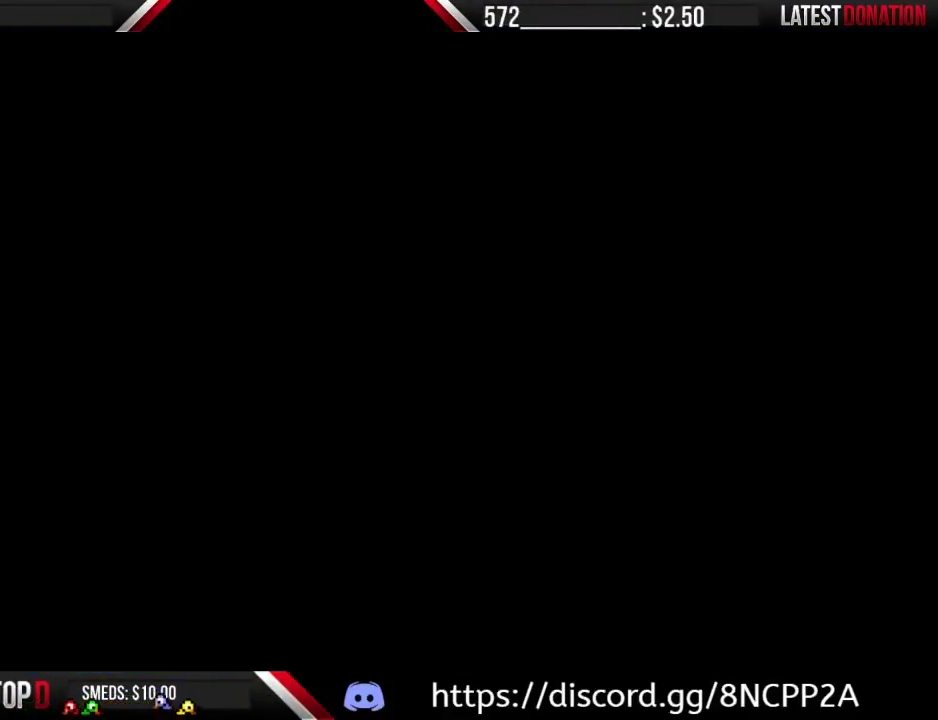
{"buttons": ["B", "DPAD_LEFT"], "events": []}
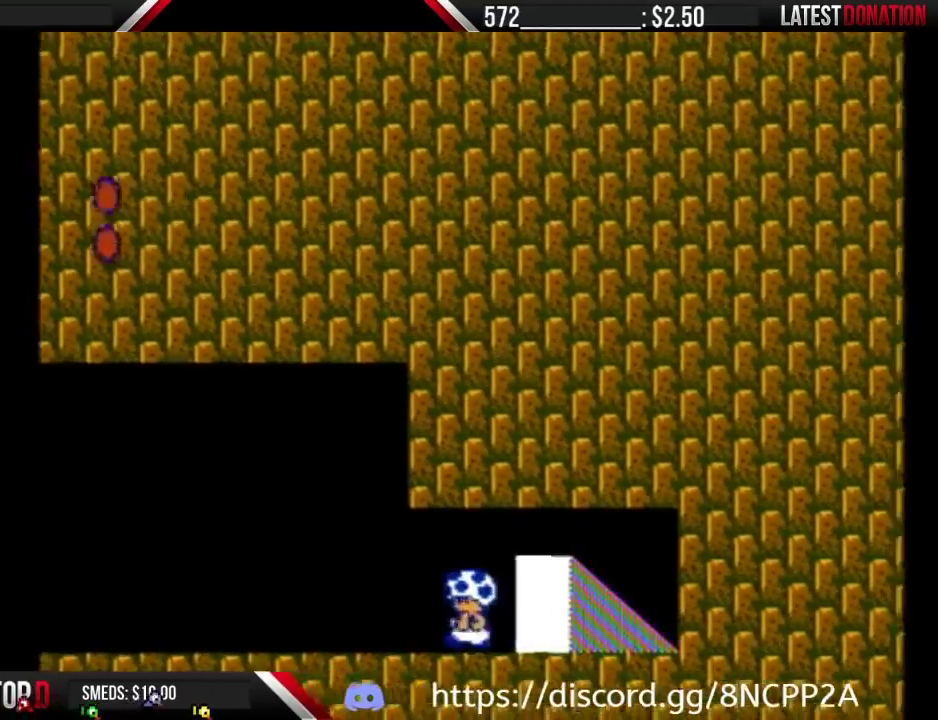
{"buttons": ["B", "DPAD_LEFT"], "events": []}
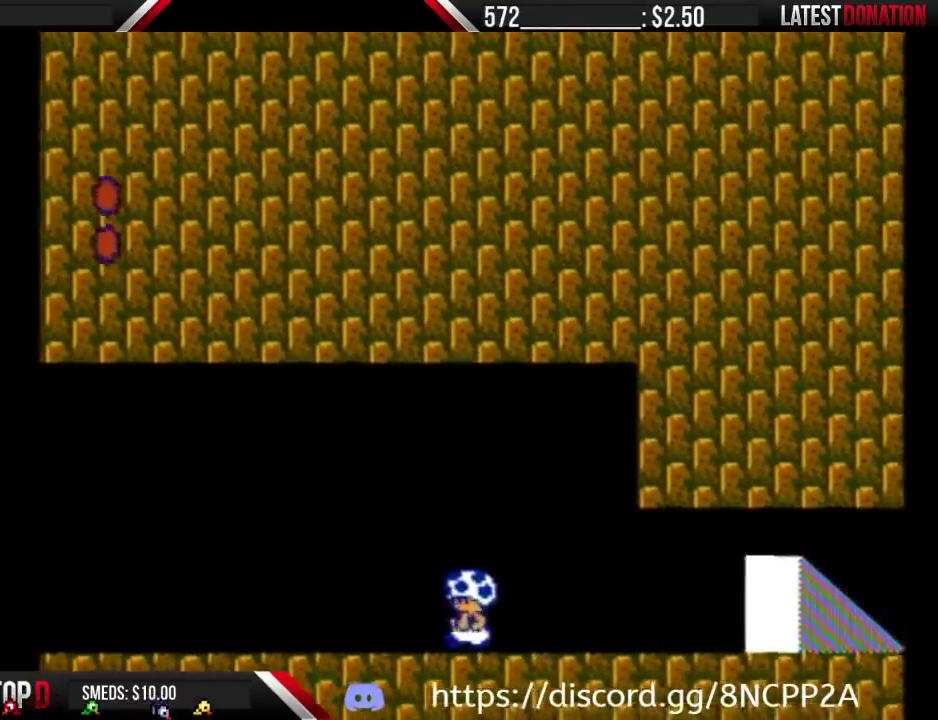
{"buttons": ["B", "DPAD_LEFT"], "events": []}
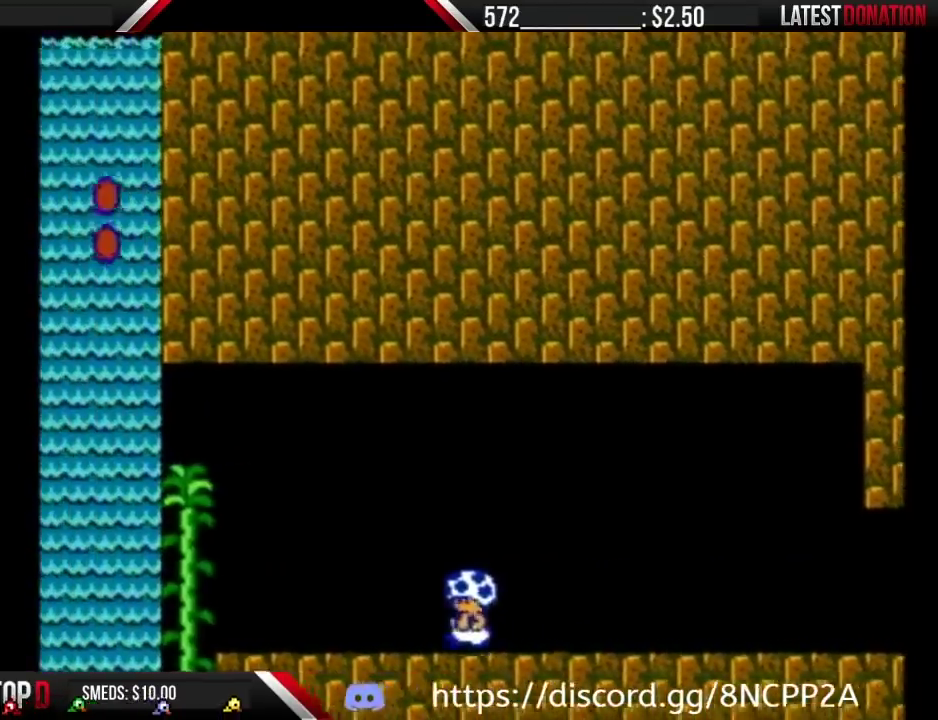
{"buttons": ["B", "DPAD_LEFT"], "events": []}
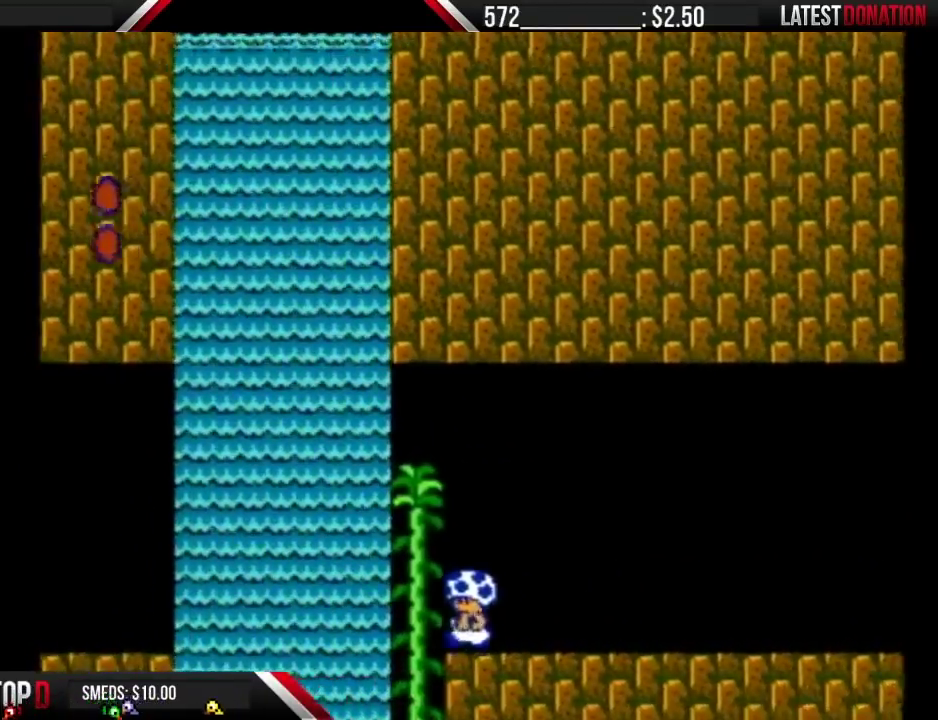
{"buttons": ["A", "B", "DPAD_LEFT"], "events": [[100, "A", "down"]]}
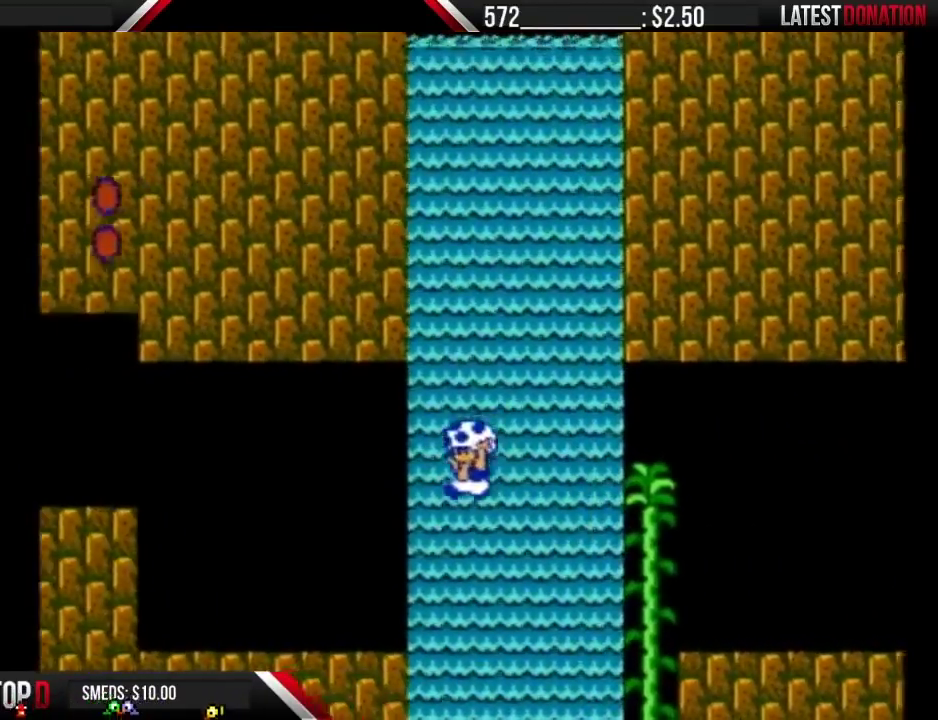
{"buttons": ["A", "B", "DPAD_LEFT"], "events": [[250, "A", "up"], [467, "A", "down"]]}
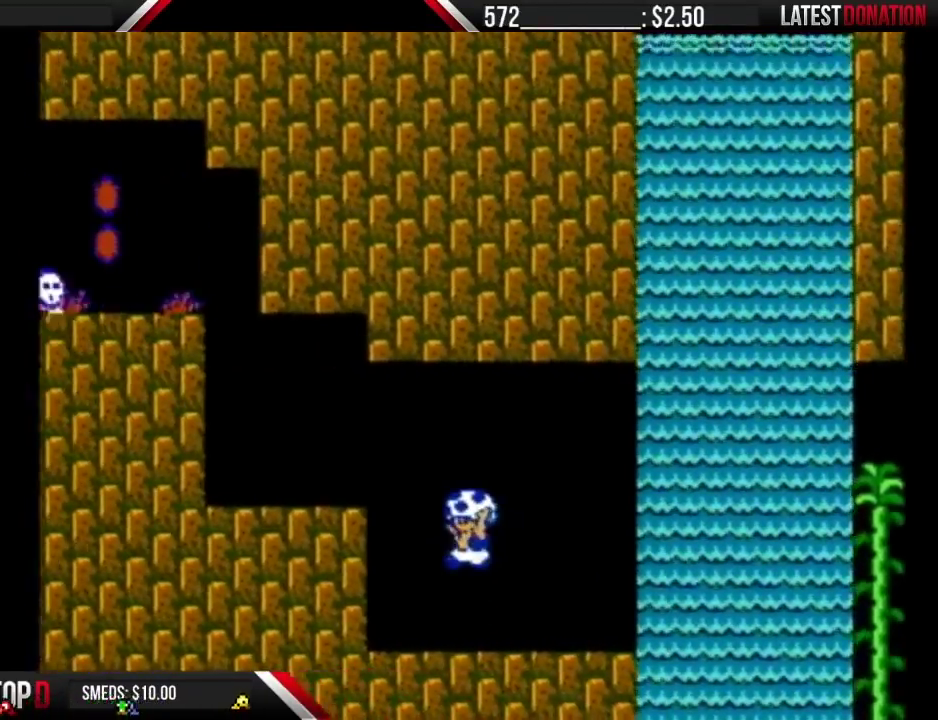
{"buttons": ["B", "DPAD_LEFT"], "events": [[283, "A", "up"]]}
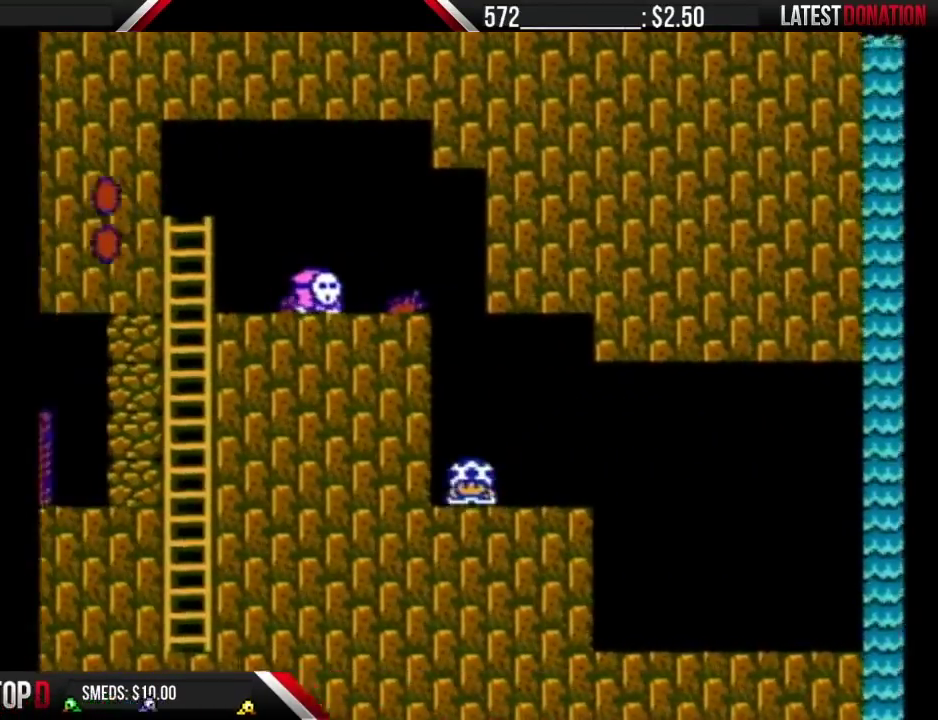
{"buttons": ["B", "DPAD_DOWN"], "events": [[33, "DPAD_DOWN", "down"], [33, "DPAD_LEFT", "up"]]}
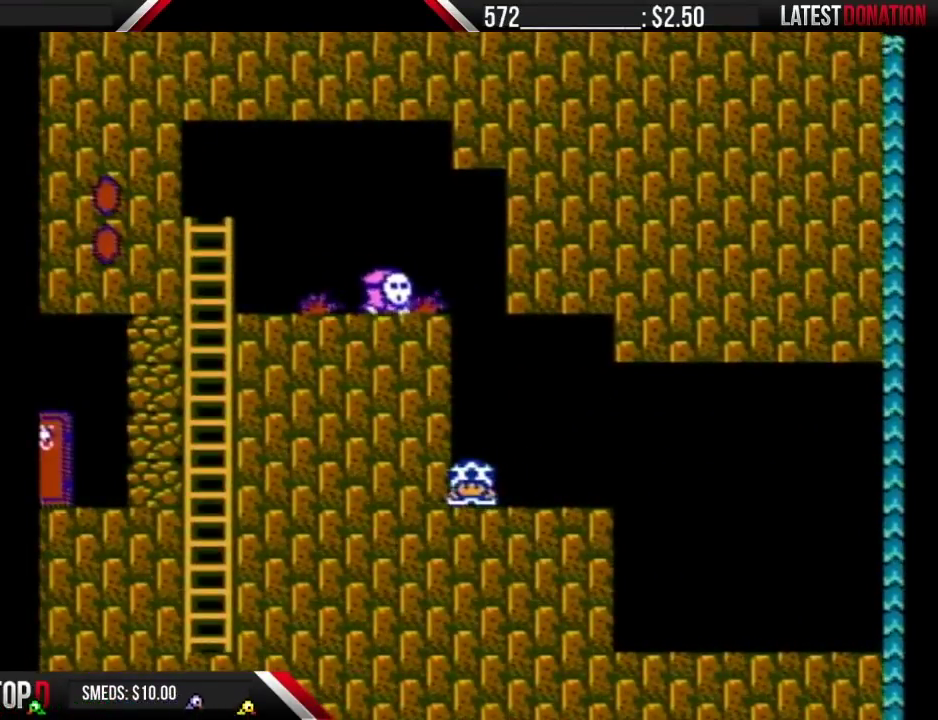
{"buttons": ["B", "DPAD_DOWN"], "events": []}
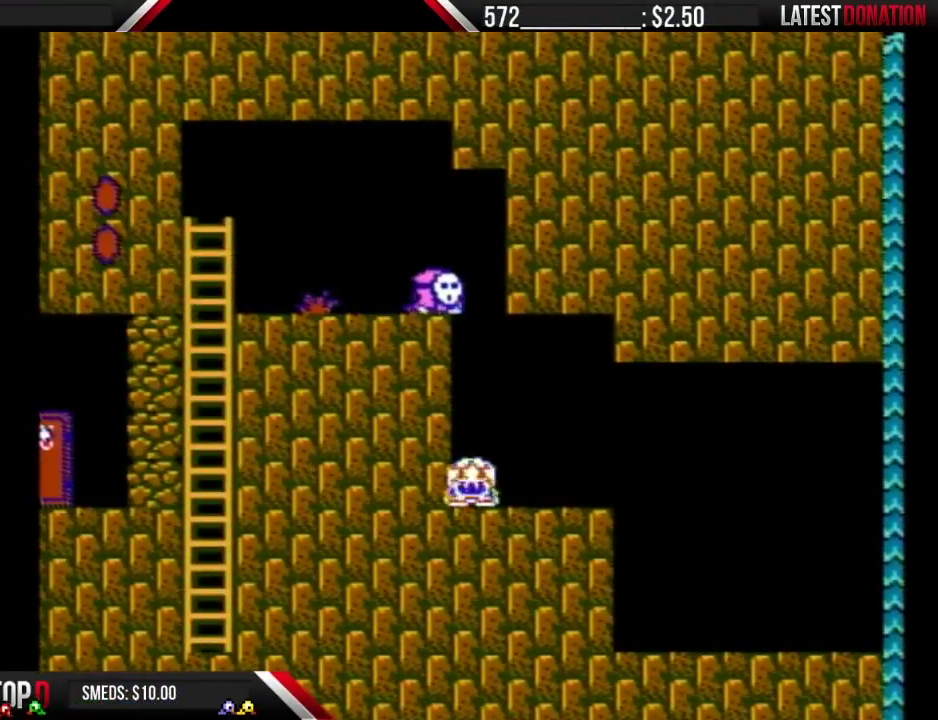
{"buttons": ["B", "DPAD_LEFT"], "events": [[317, "A", "down"], [350, "DPAD_DOWN", "up"], [350, "DPAD_LEFT", "down"], [433, "A", "up"]]}
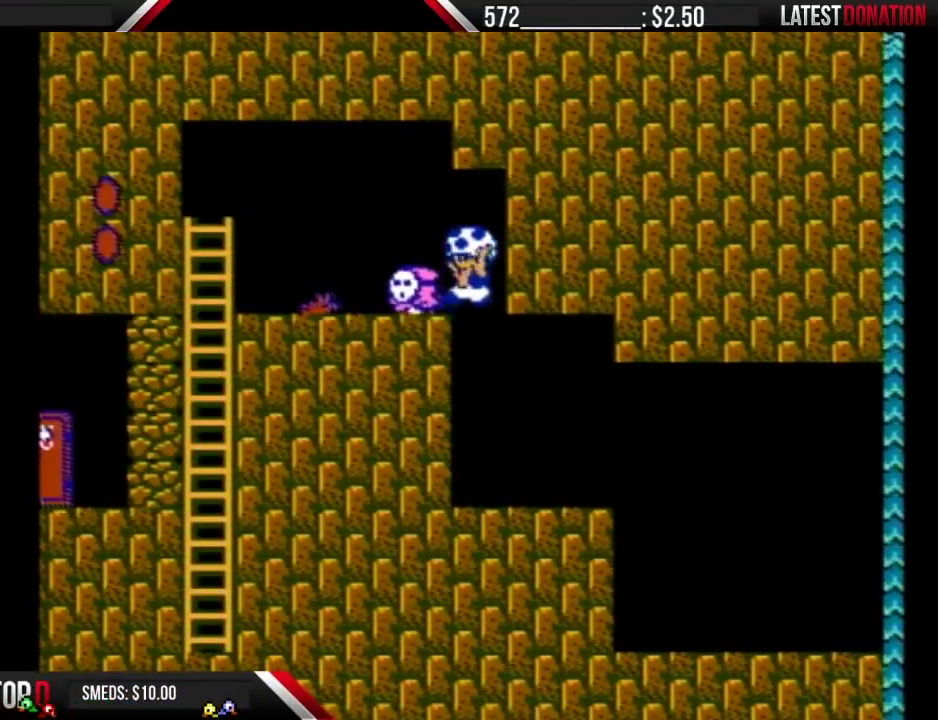
{"buttons": ["B"], "events": [[467, "DPAD_LEFT", "up"]]}
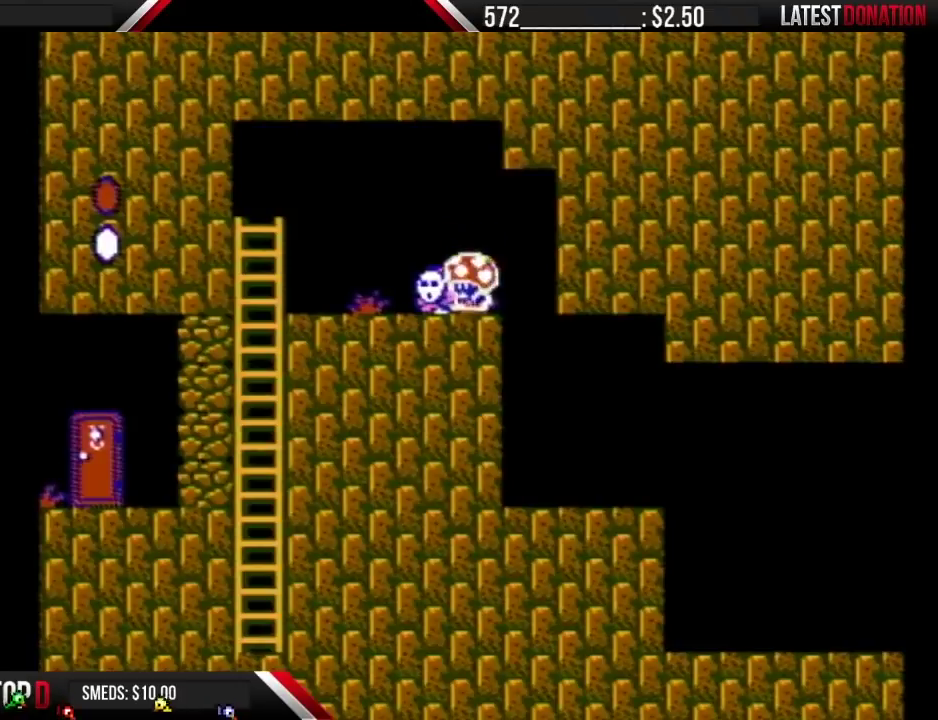
{"buttons": ["A", "B", "DPAD_LEFT"], "events": [[433, "A", "down"], [500, "DPAD_LEFT", "down"]]}
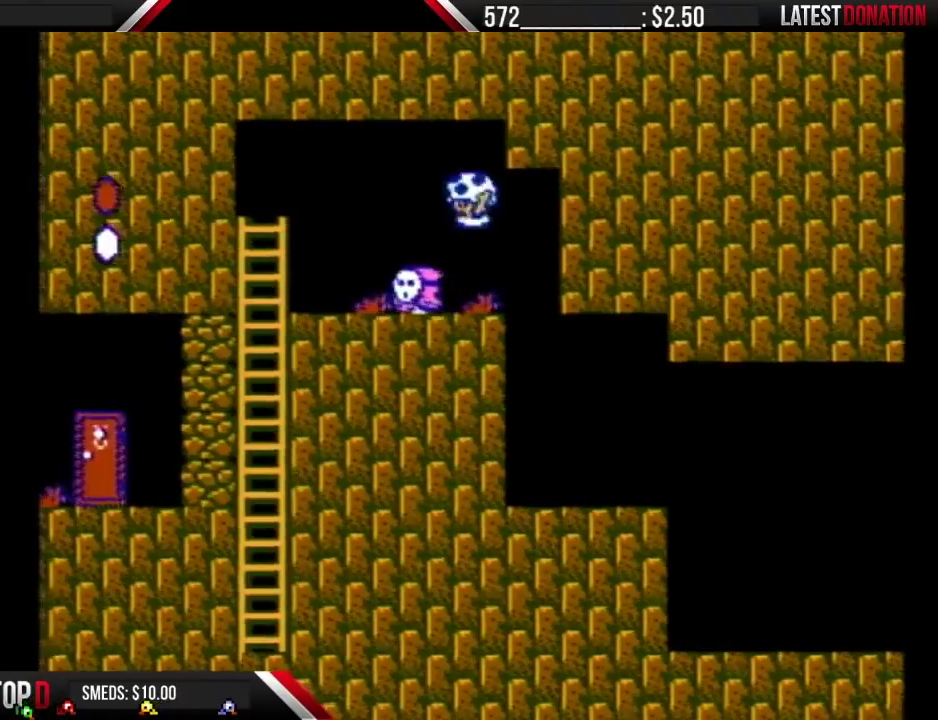
{"buttons": ["B", "DPAD_LEFT"], "events": [[33, "A", "up"], [100, "B", "up"], [400, "B", "down"]]}
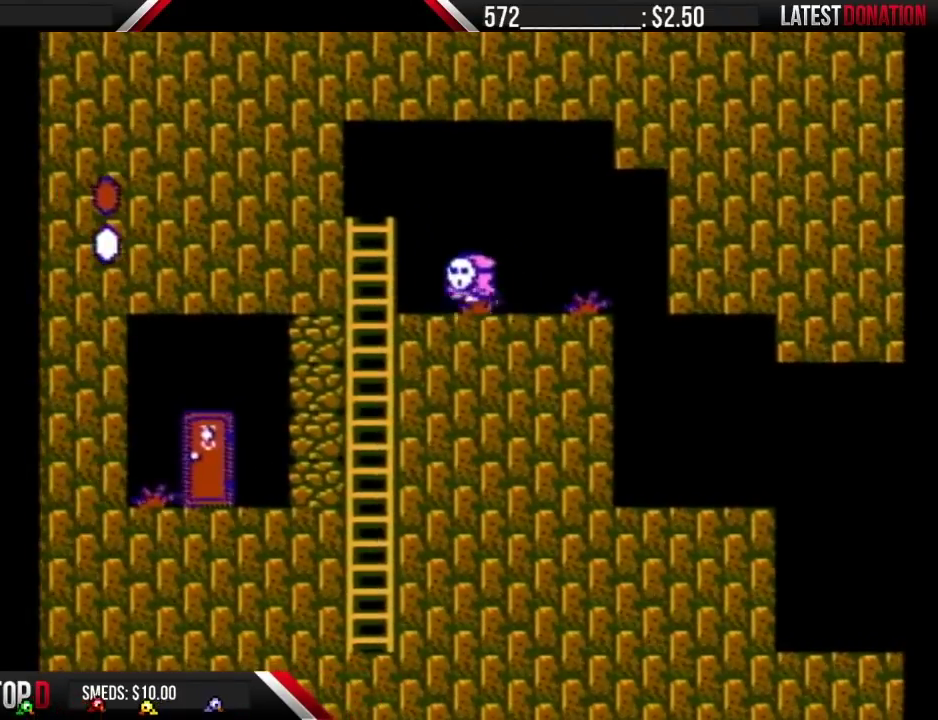
{"buttons": ["B", "DPAD_RIGHT"], "events": [[417, "DPAD_LEFT", "up"], [433, "DPAD_RIGHT", "down"]]}
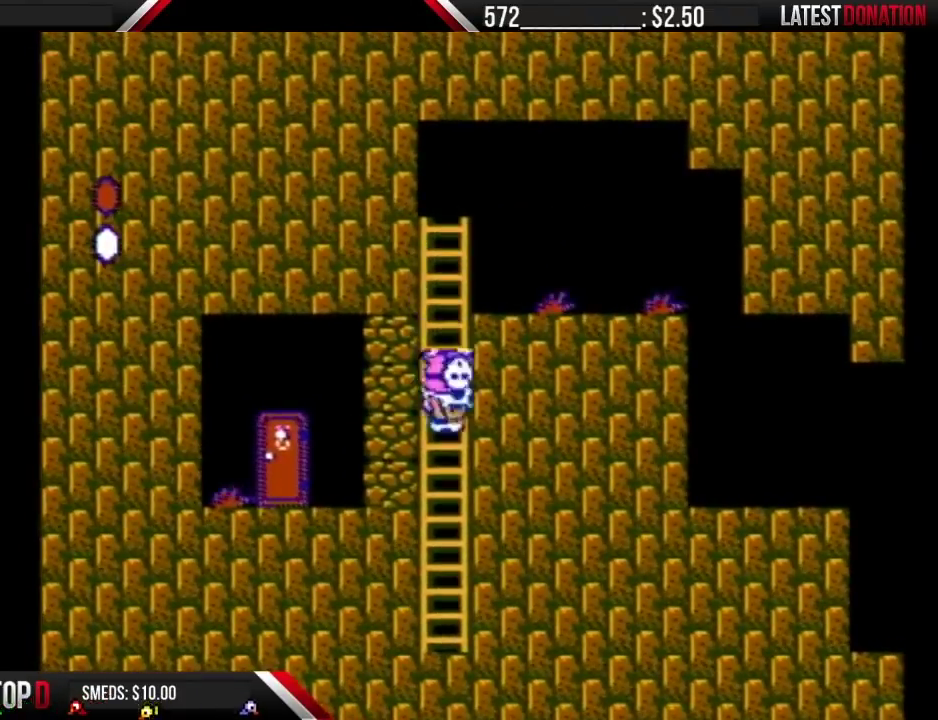
{"buttons": ["B"], "events": [[33, "DPAD_RIGHT", "up"]]}
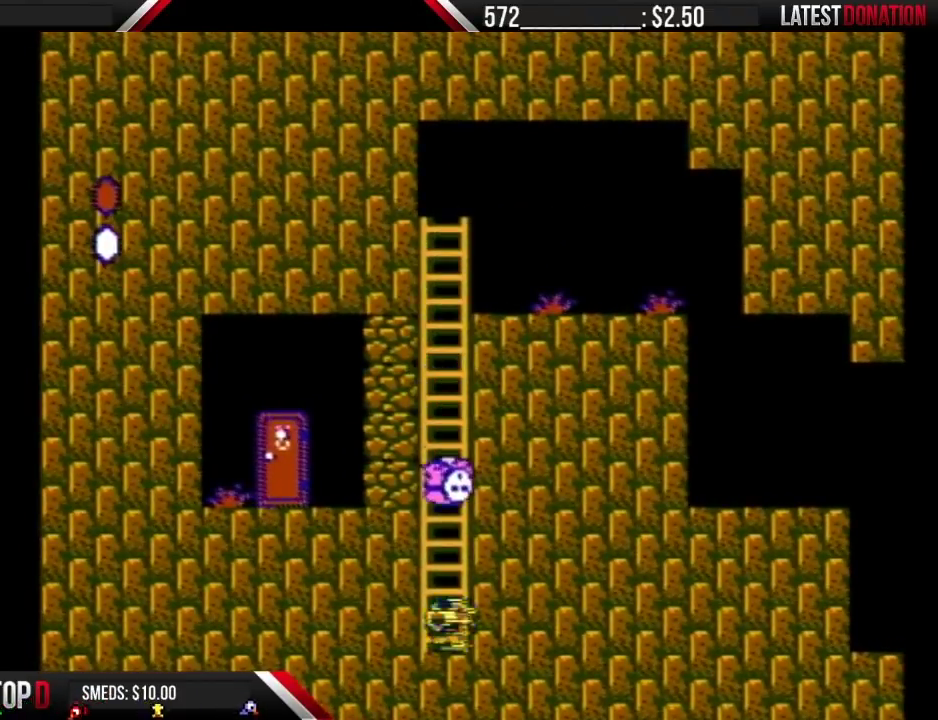
{"buttons": ["B", "DPAD_UP"], "events": [[133, "DPAD_UP", "down"]]}
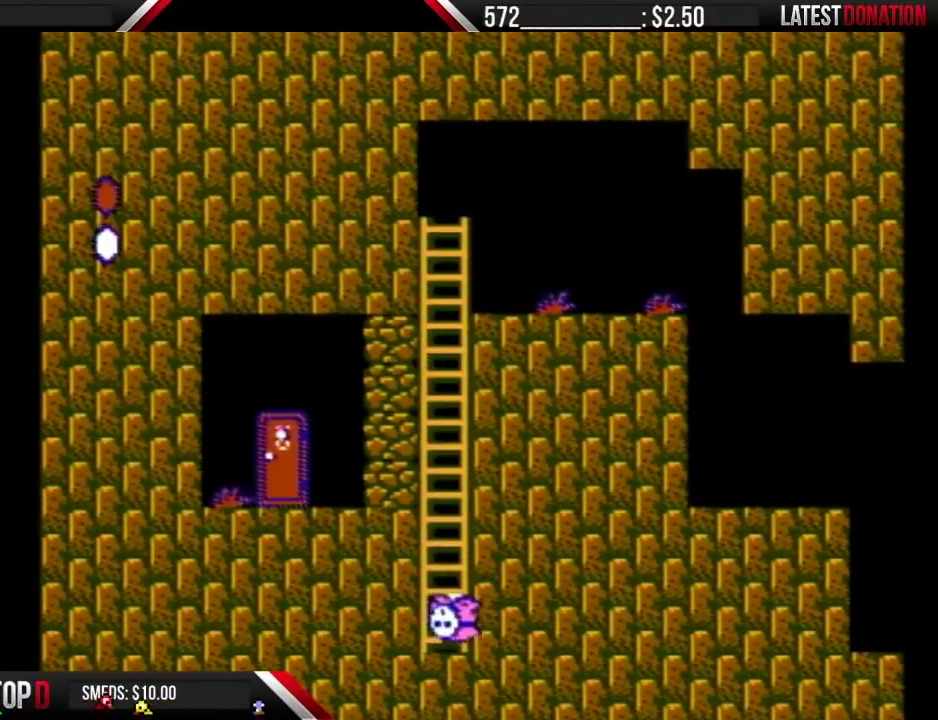
{"buttons": ["B", "DPAD_LEFT"], "events": [[467, "DPAD_LEFT", "down"], [467, "DPAD_UP", "up"]]}
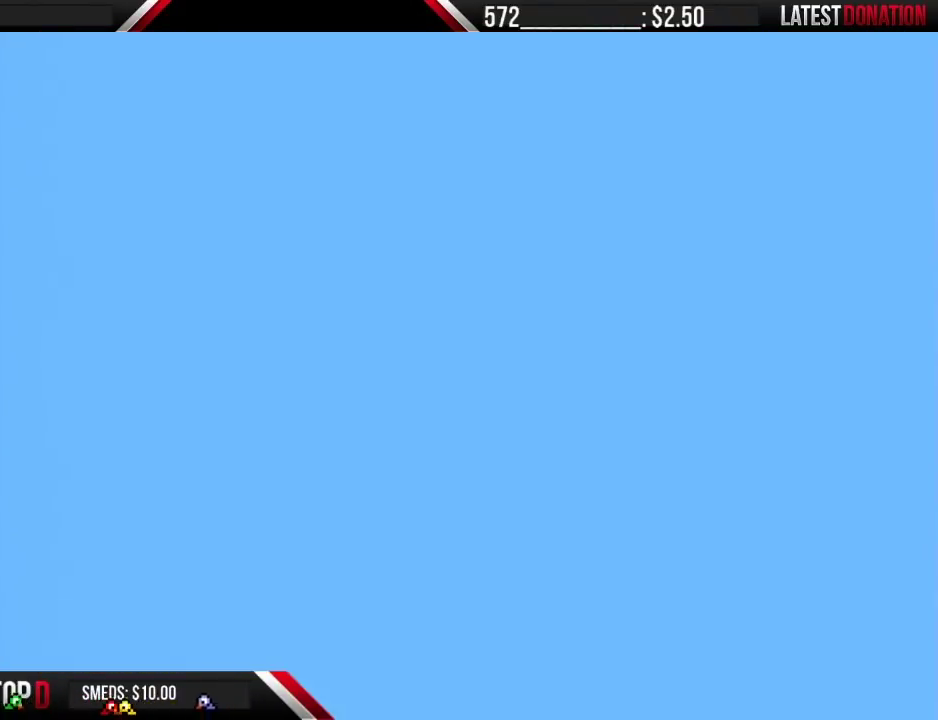
{"buttons": ["B", "DPAD_LEFT"], "events": []}
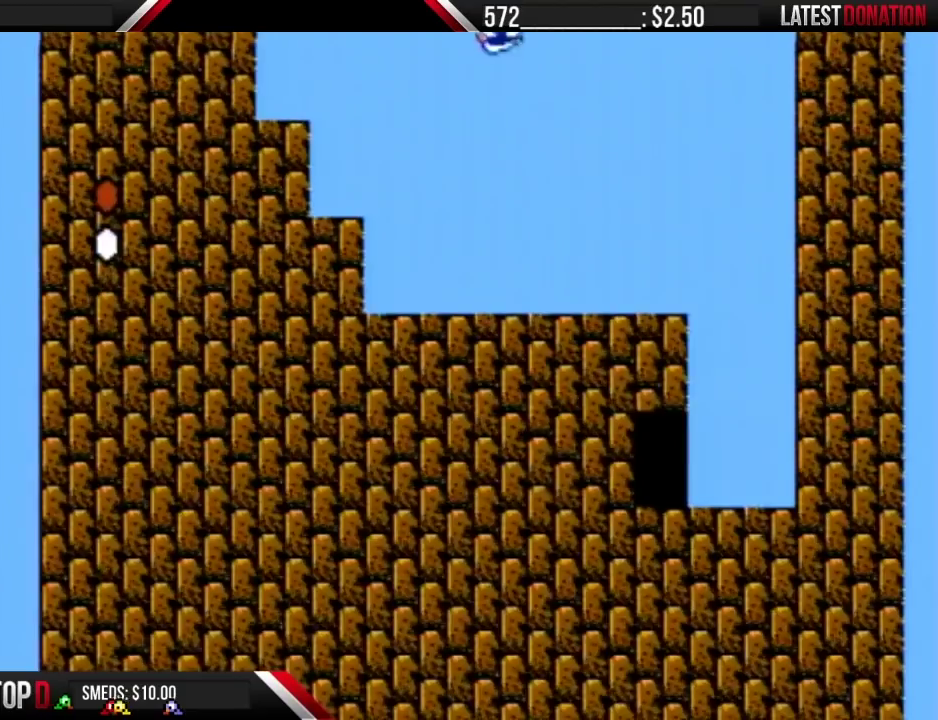
{"buttons": ["A", "B", "DPAD_LEFT"], "events": [[350, "A", "down"]]}
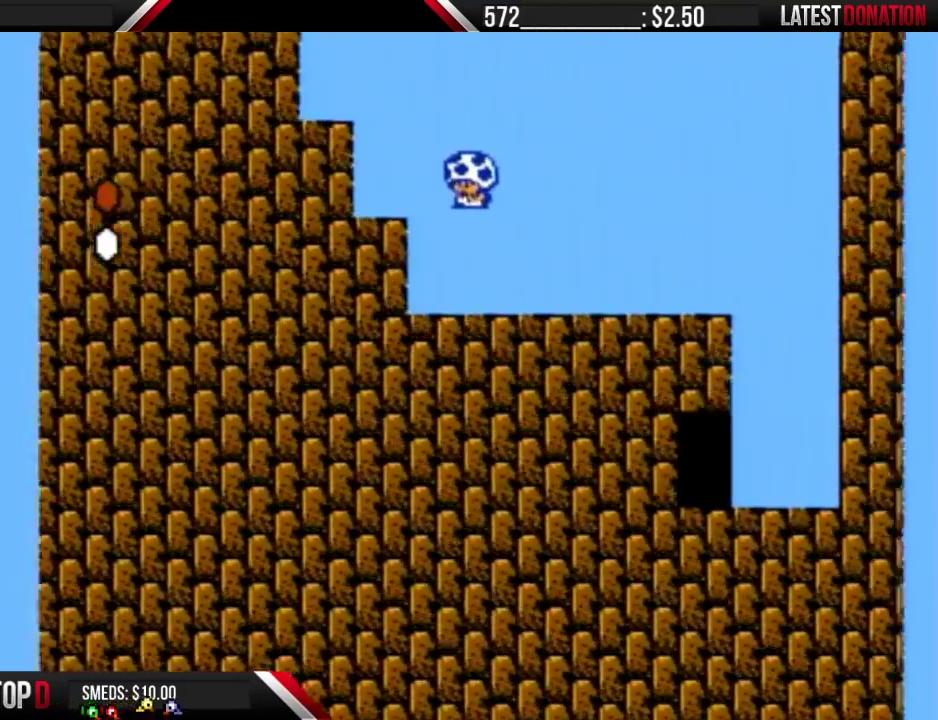
{"buttons": ["B", "DPAD_LEFT"], "events": [[67, "A", "up"], [283, "A", "down"], [350, "A", "up"]]}
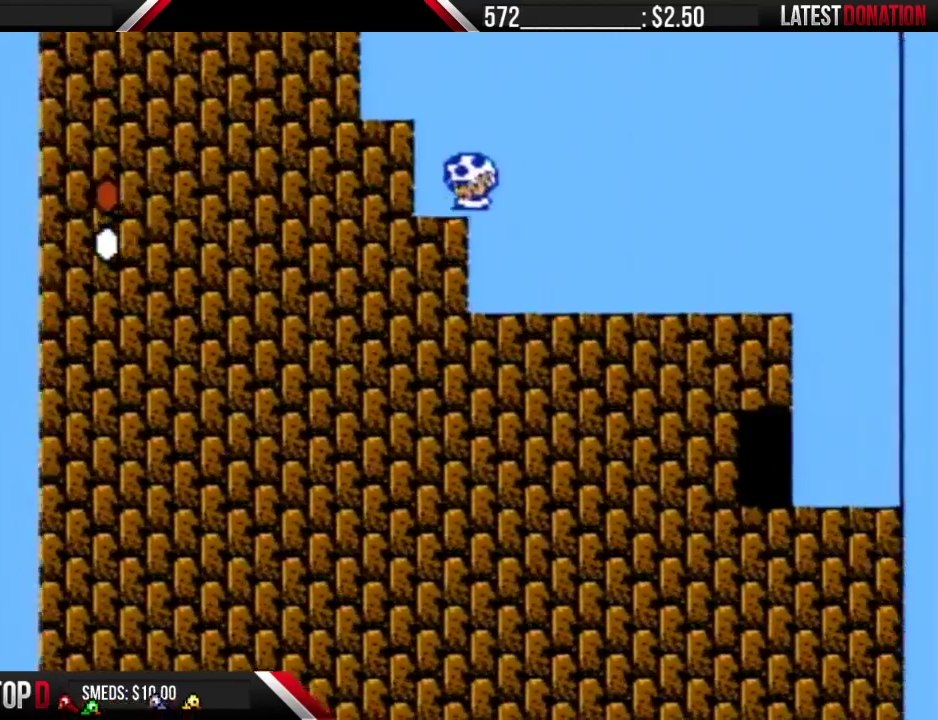
{"buttons": ["A", "B", "DPAD_LEFT"], "events": [[467, "A", "down"]]}
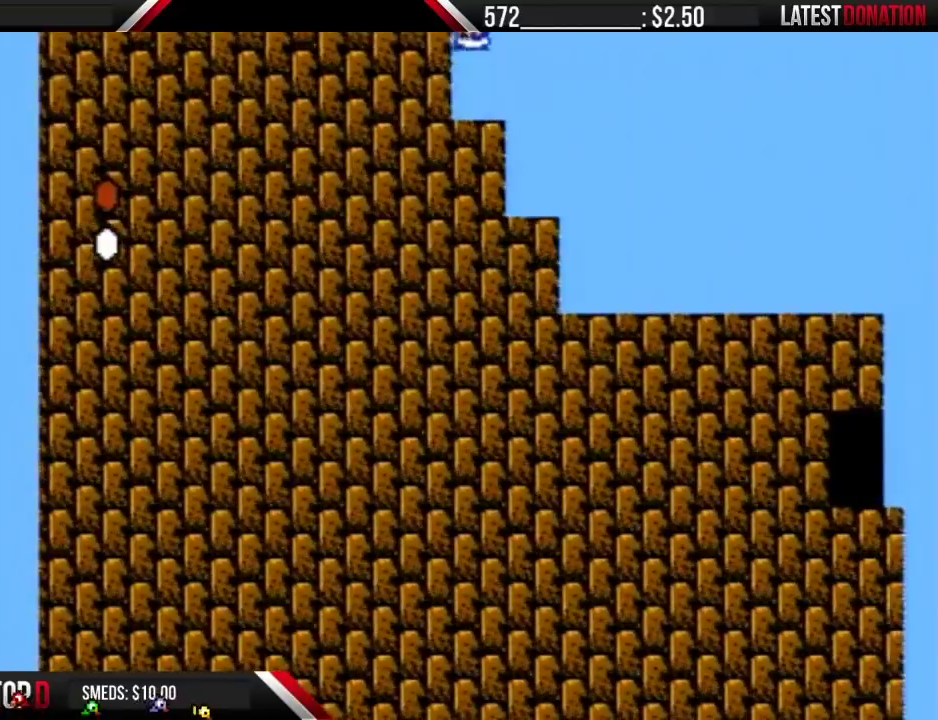
{"buttons": ["B", "DPAD_LEFT"], "events": [[100, "A", "up"]]}
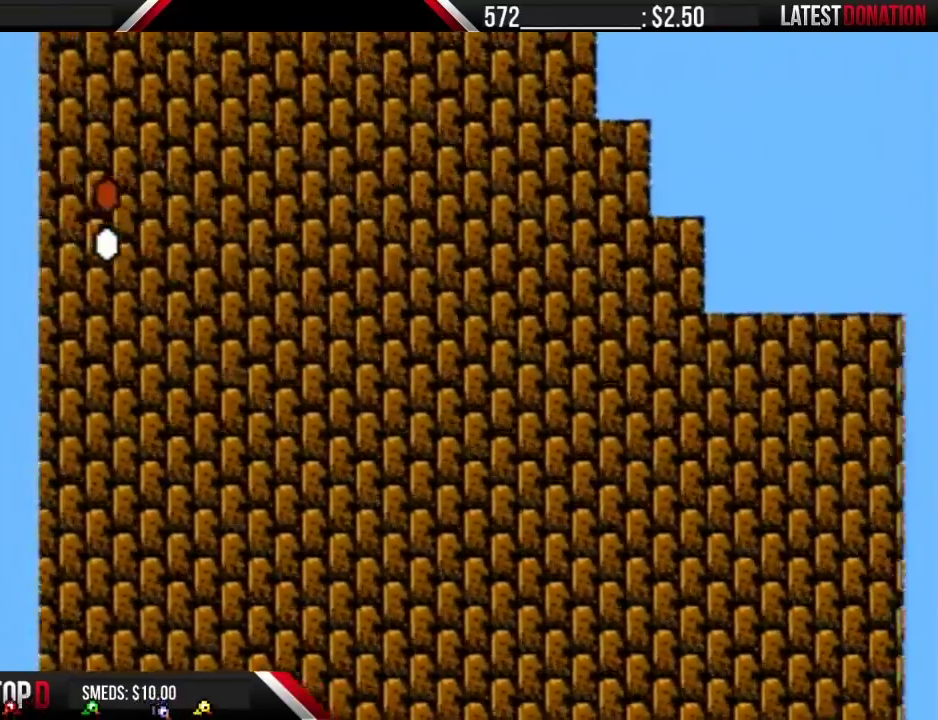
{"buttons": ["B", "DPAD_LEFT"], "events": []}
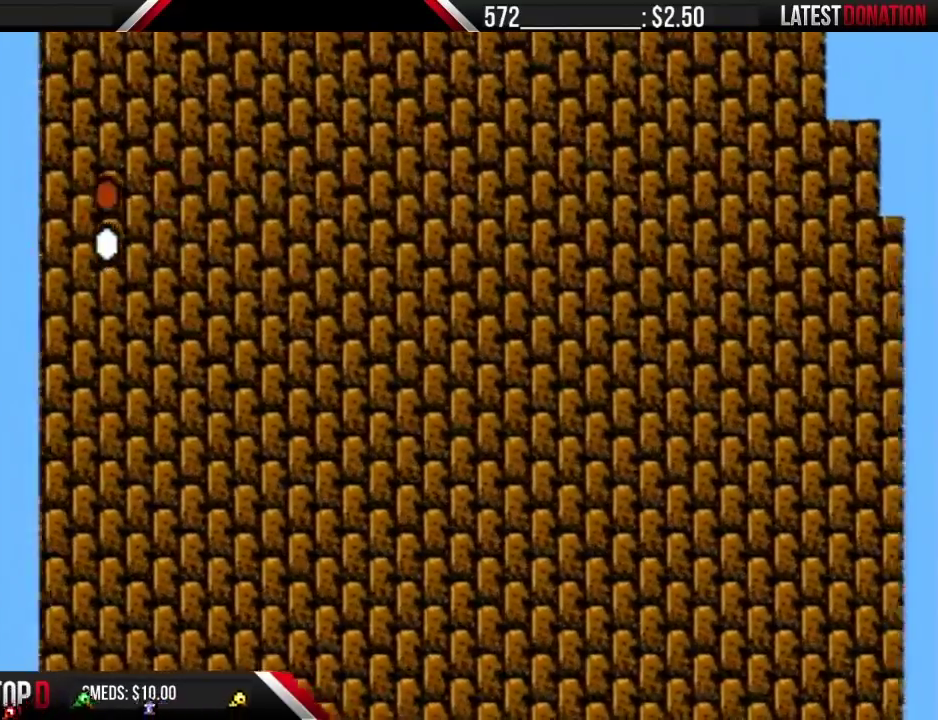
{"buttons": ["B", "DPAD_LEFT"], "events": []}
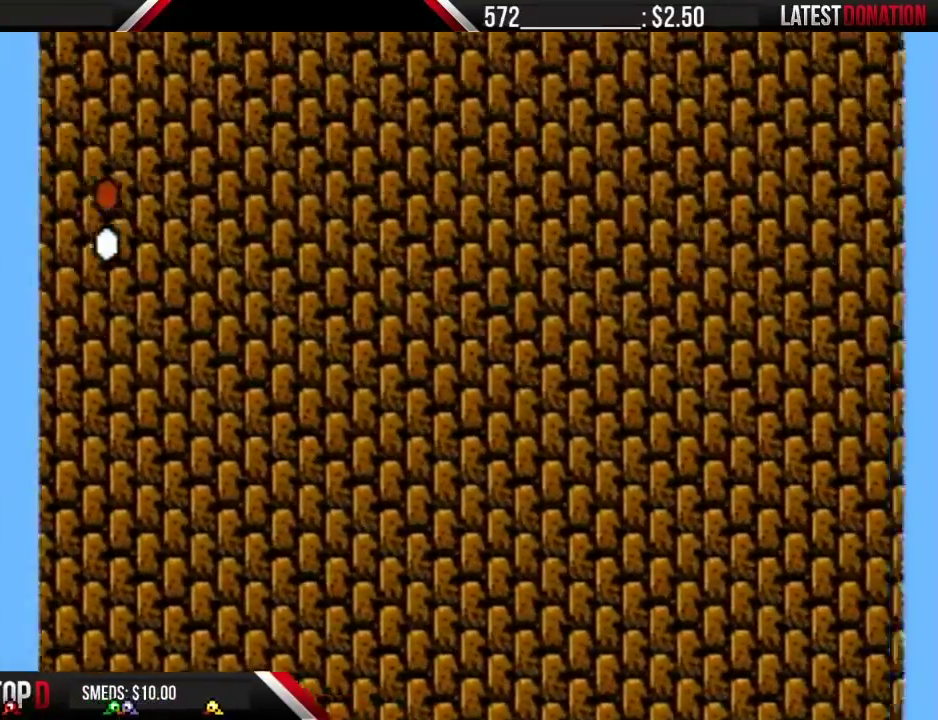
{"buttons": ["B", "DPAD_LEFT"], "events": []}
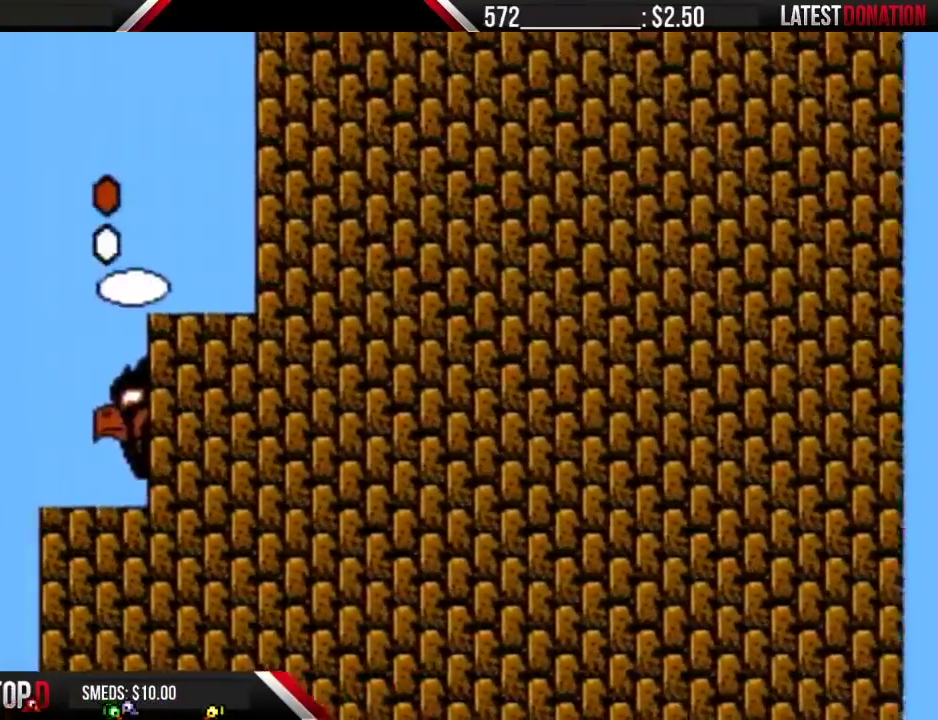
{"buttons": ["A", "B", "DPAD_LEFT"], "events": [[217, "A", "down"]]}
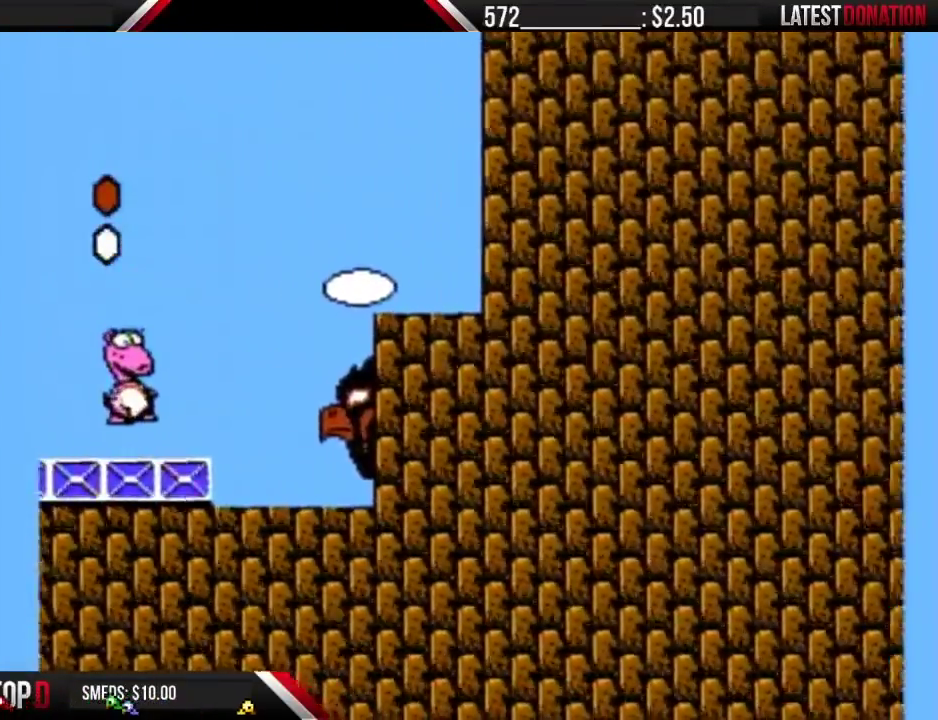
{"buttons": ["A", "B", "DPAD_LEFT"], "events": []}
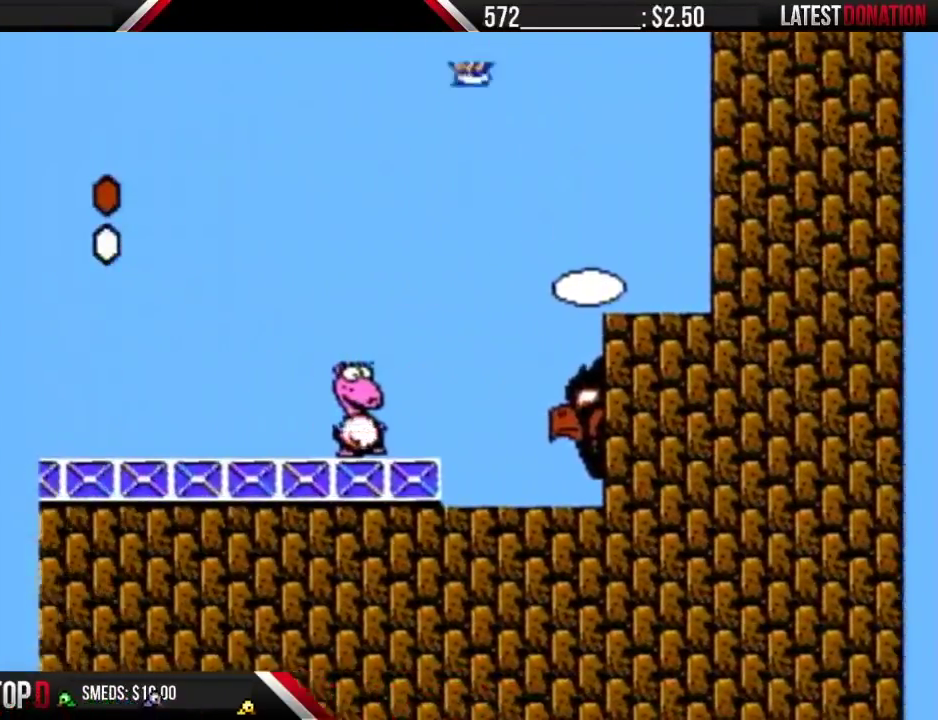
{"buttons": ["B", "DPAD_LEFT"], "events": [[283, "A", "up"]]}
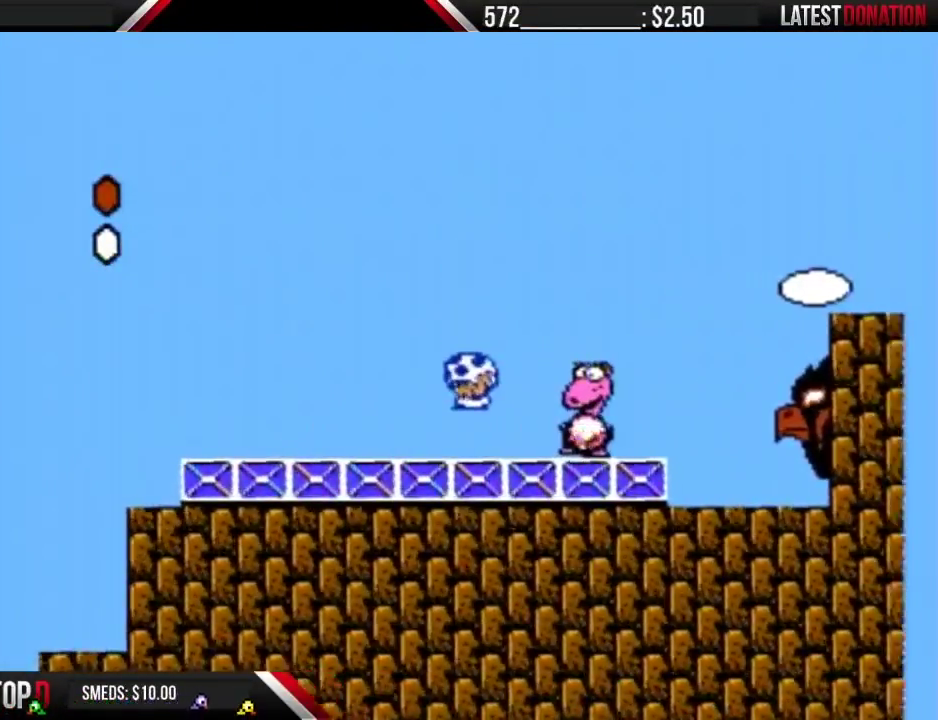
{"buttons": ["B"], "events": [[433, "DPAD_LEFT", "up"]]}